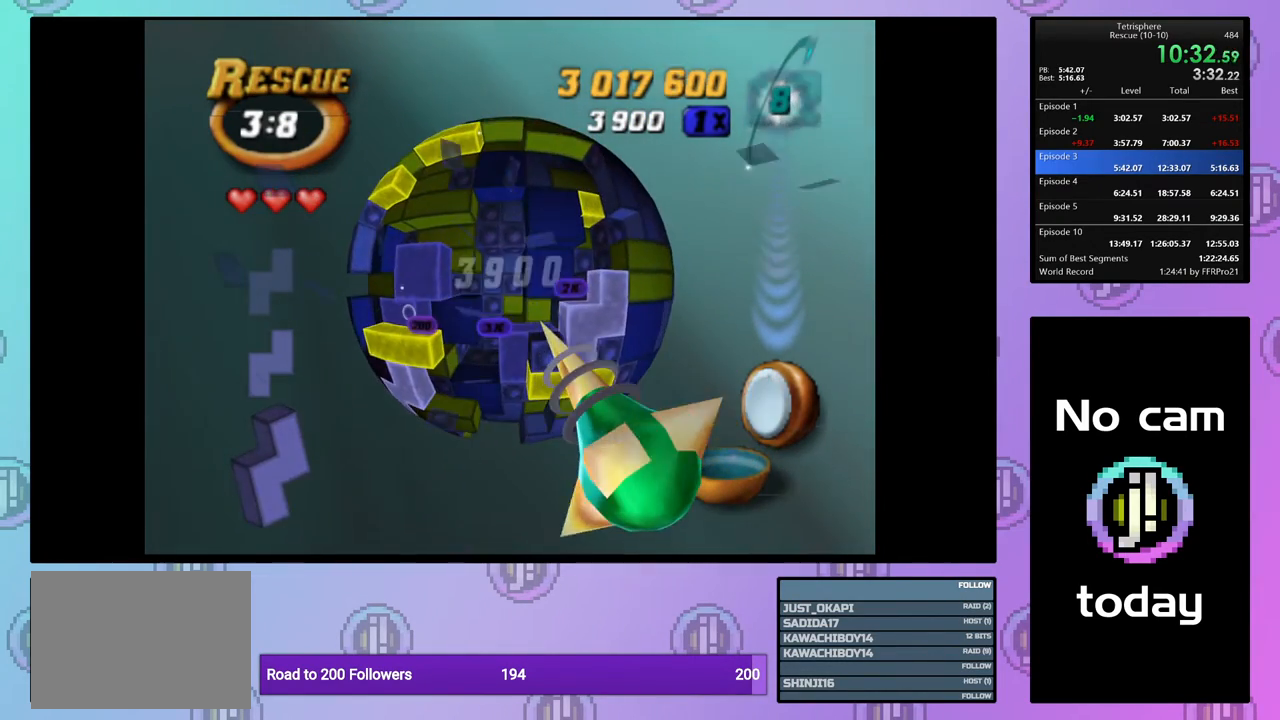
Gameplay with a controller (PlayStation layout); each line is a JSON object with the inputs held at the frame after it. "events" lists button and stick changes between this image and that frame as [ms after this image, input, new state], when the widget could be followed in between. Not read: left_stick right_stick.
{"buttons": [], "events": [[100, "DPAD_RIGHT", "down"], [167, "DPAD_RIGHT", "up"], [350, "DPAD_UP", "down"], [383, "DPAD_UP", "up"]]}
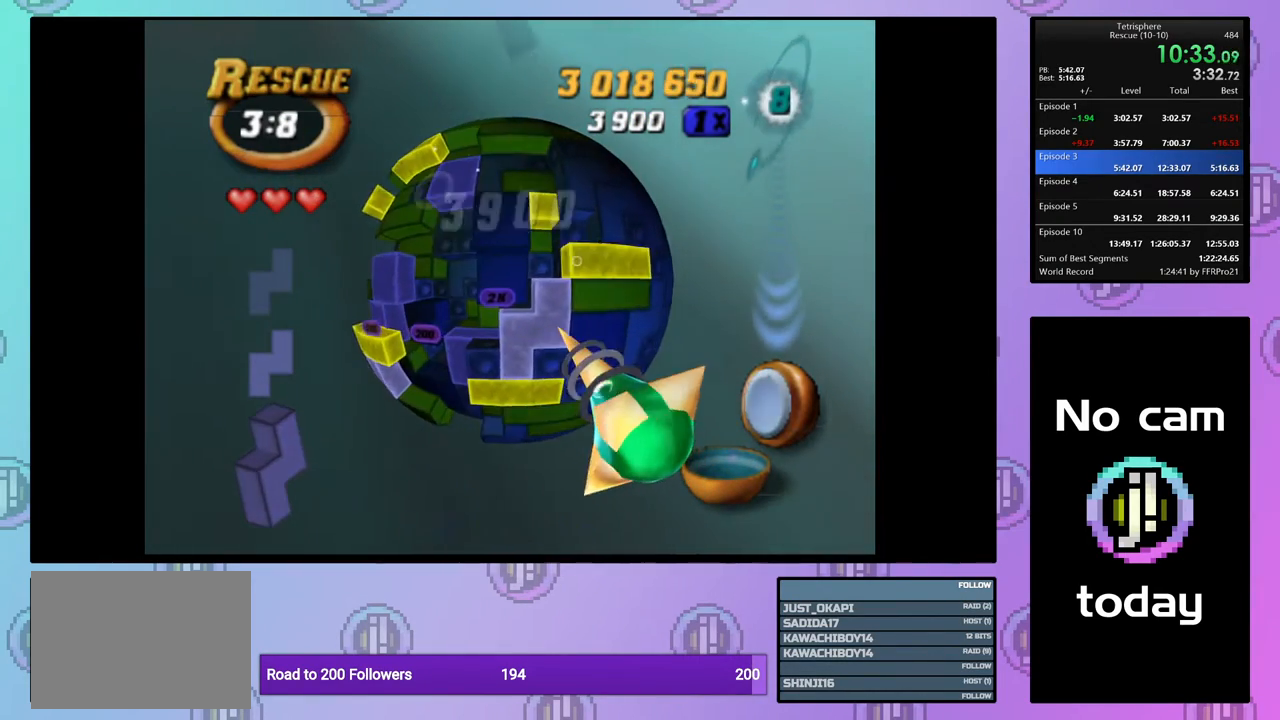
{"buttons": [], "events": [[333, "DPAD_LEFT", "down"], [367, "DPAD_LEFT", "up"]]}
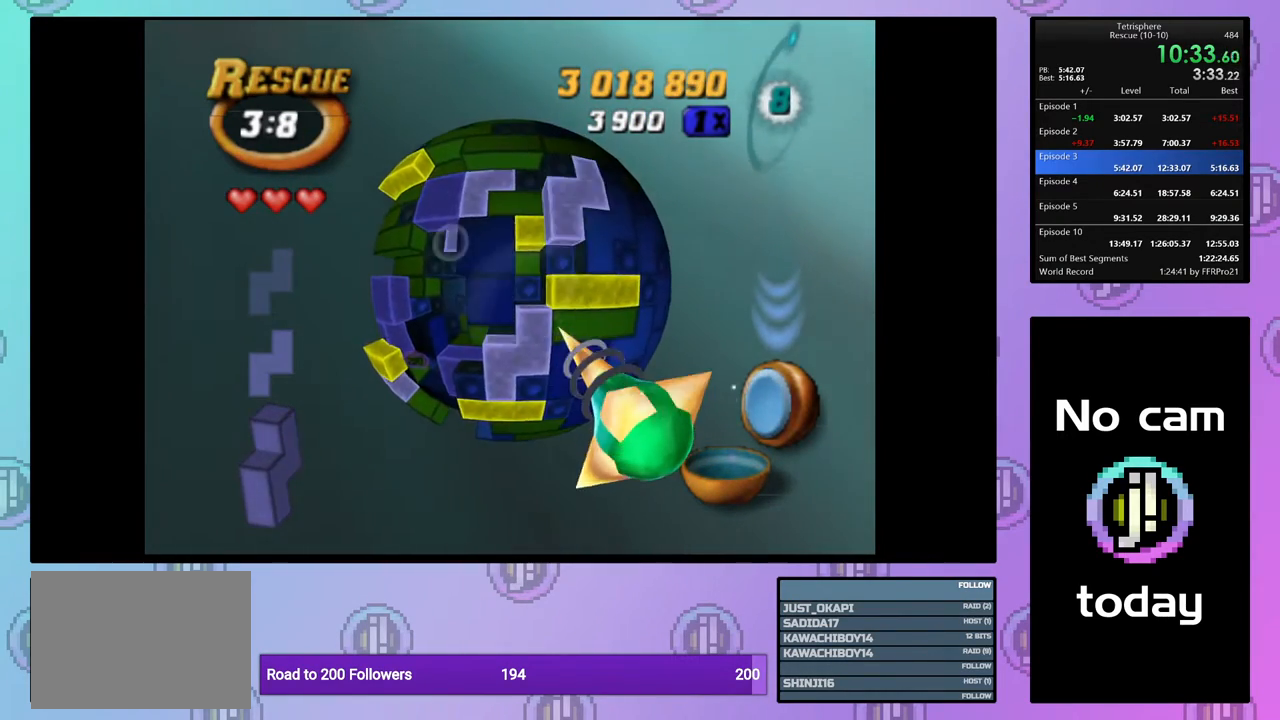
{"buttons": [], "events": [[100, "DPAD_LEFT", "down"], [150, "DPAD_LEFT", "up"], [233, "DPAD_LEFT", "down"], [317, "DPAD_LEFT", "up"], [417, "DPAD_LEFT", "down"], [450, "DPAD_LEFT", "up"]]}
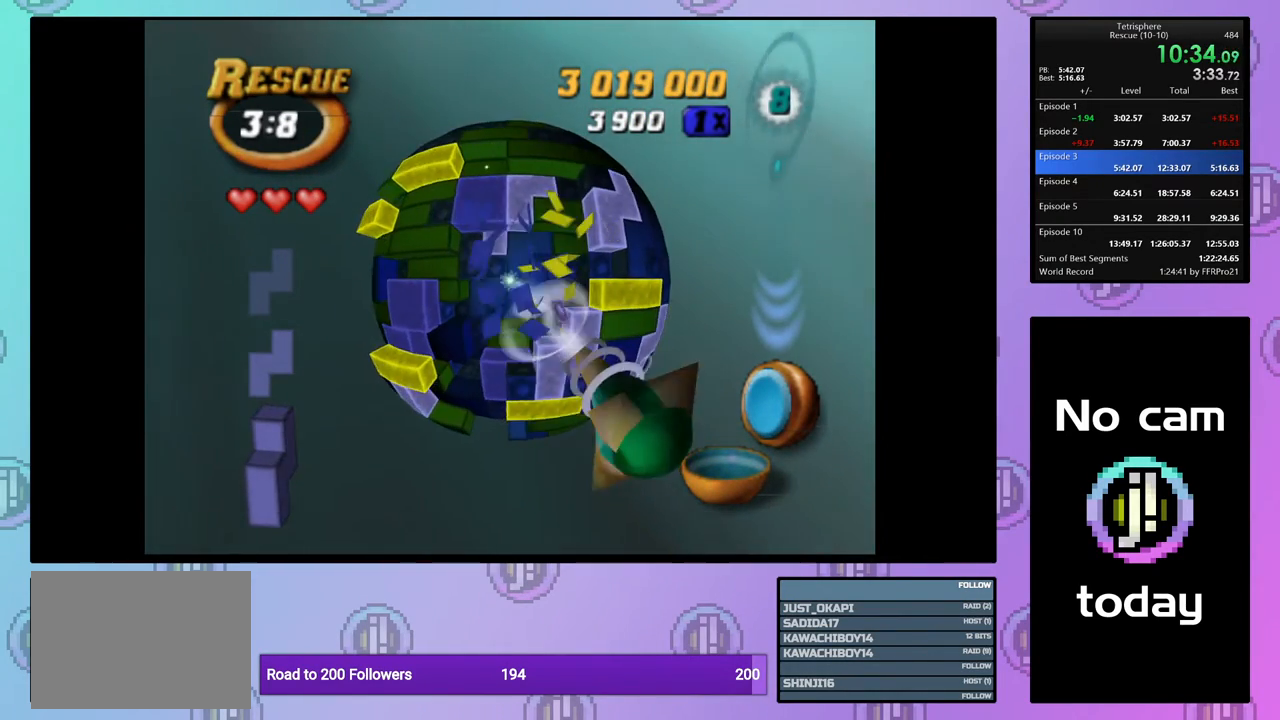
{"buttons": [], "events": []}
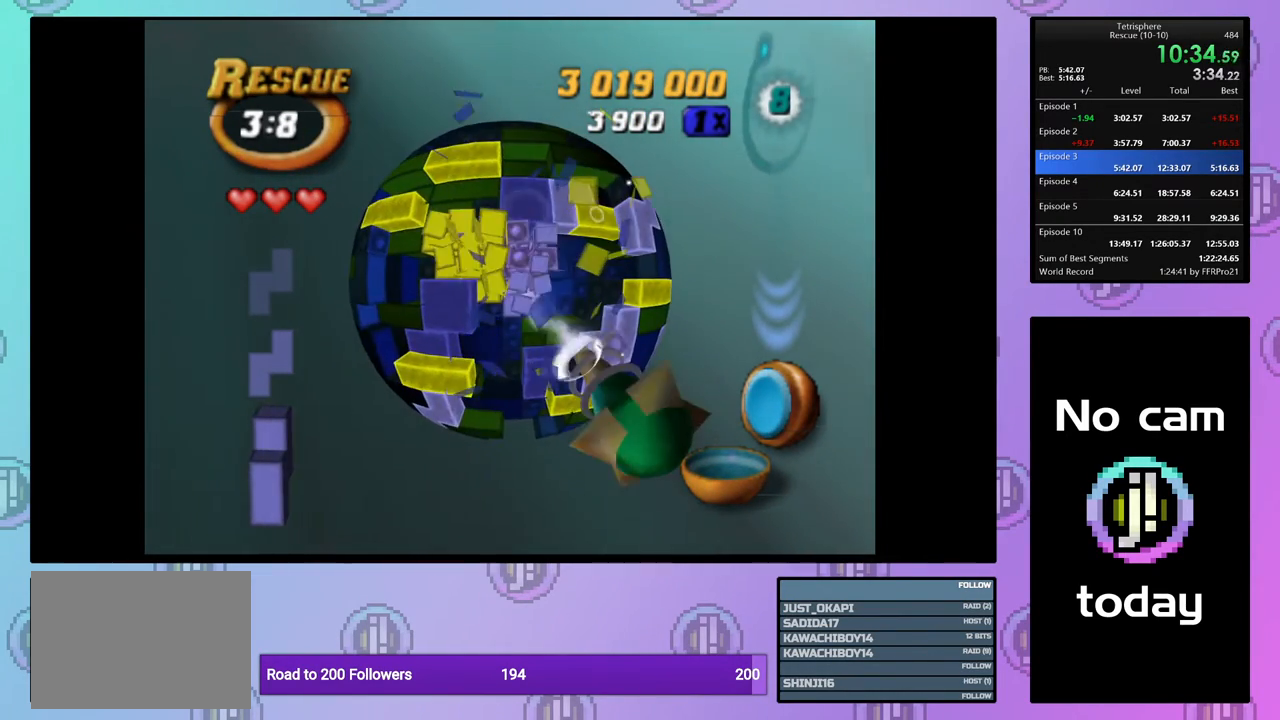
{"buttons": [], "events": [[200, "DPAD_LEFT", "down"], [233, "DPAD_LEFT", "up"], [350, "DPAD_DOWN", "down"], [417, "DPAD_DOWN", "up"]]}
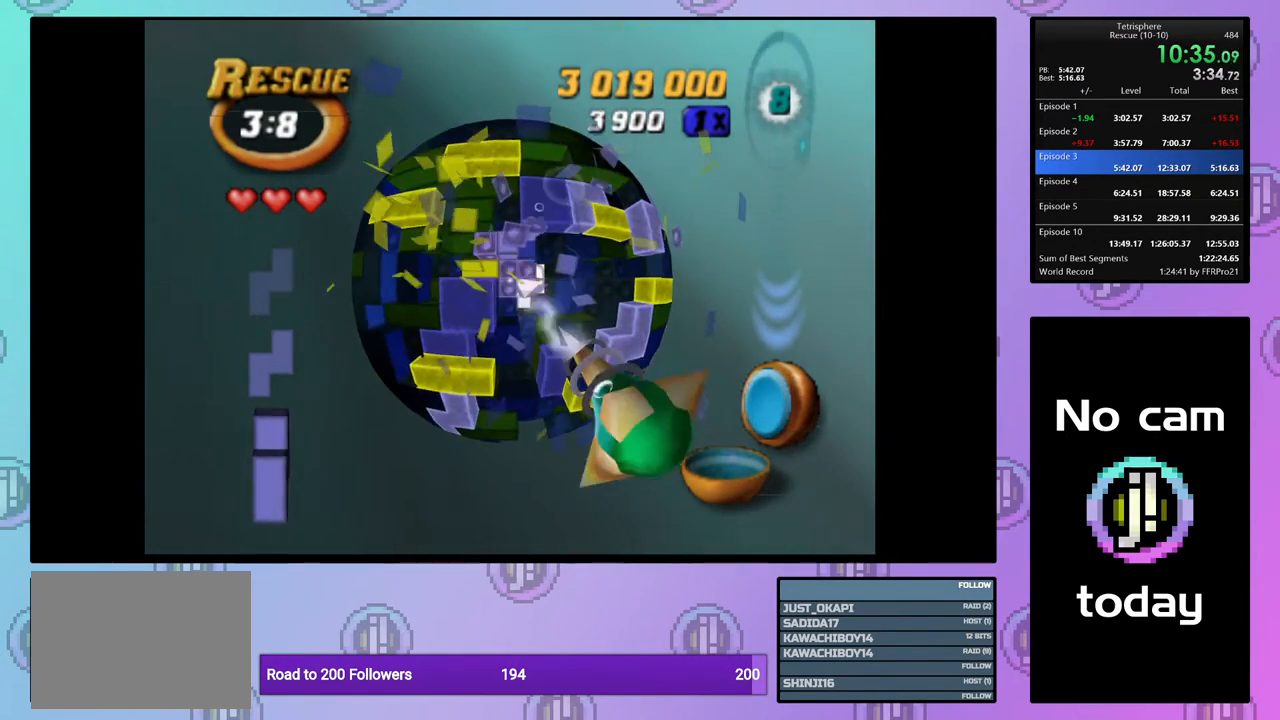
{"buttons": [], "events": [[217, "DPAD_DOWN", "down"], [300, "DPAD_DOWN", "up"]]}
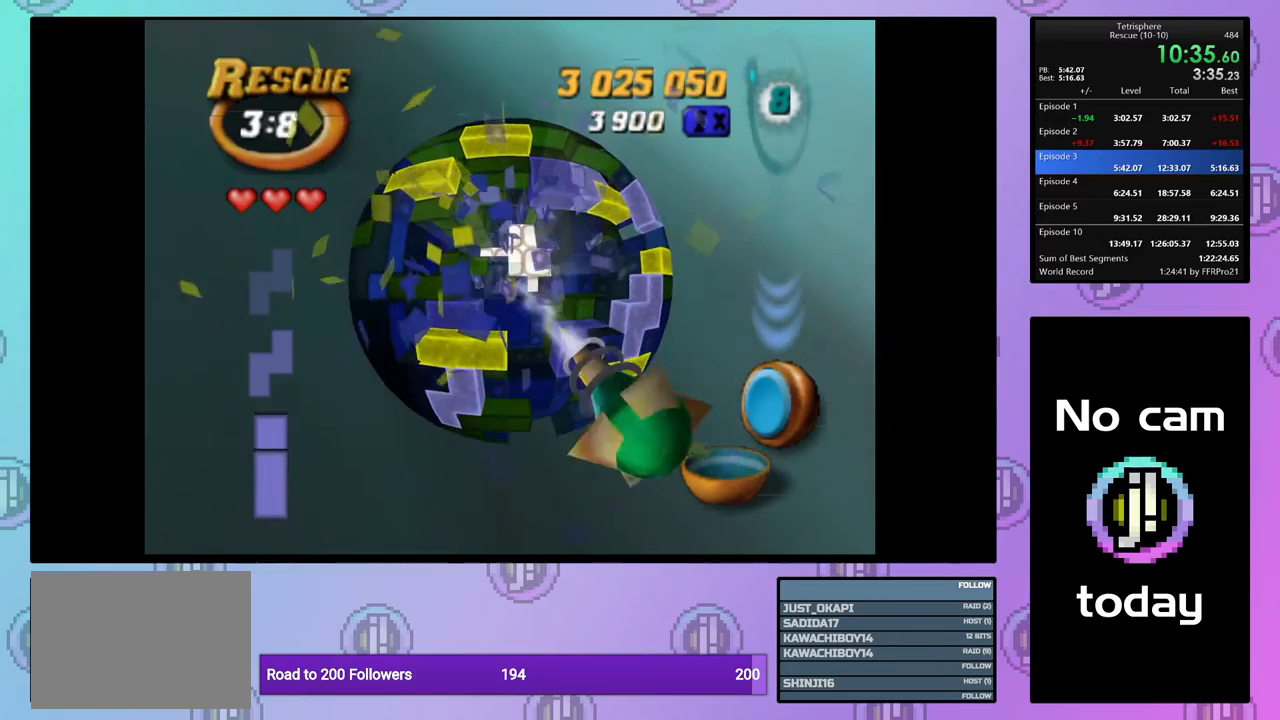
{"buttons": [], "events": [[167, "DPAD_DOWN", "down"], [217, "DPAD_DOWN", "up"]]}
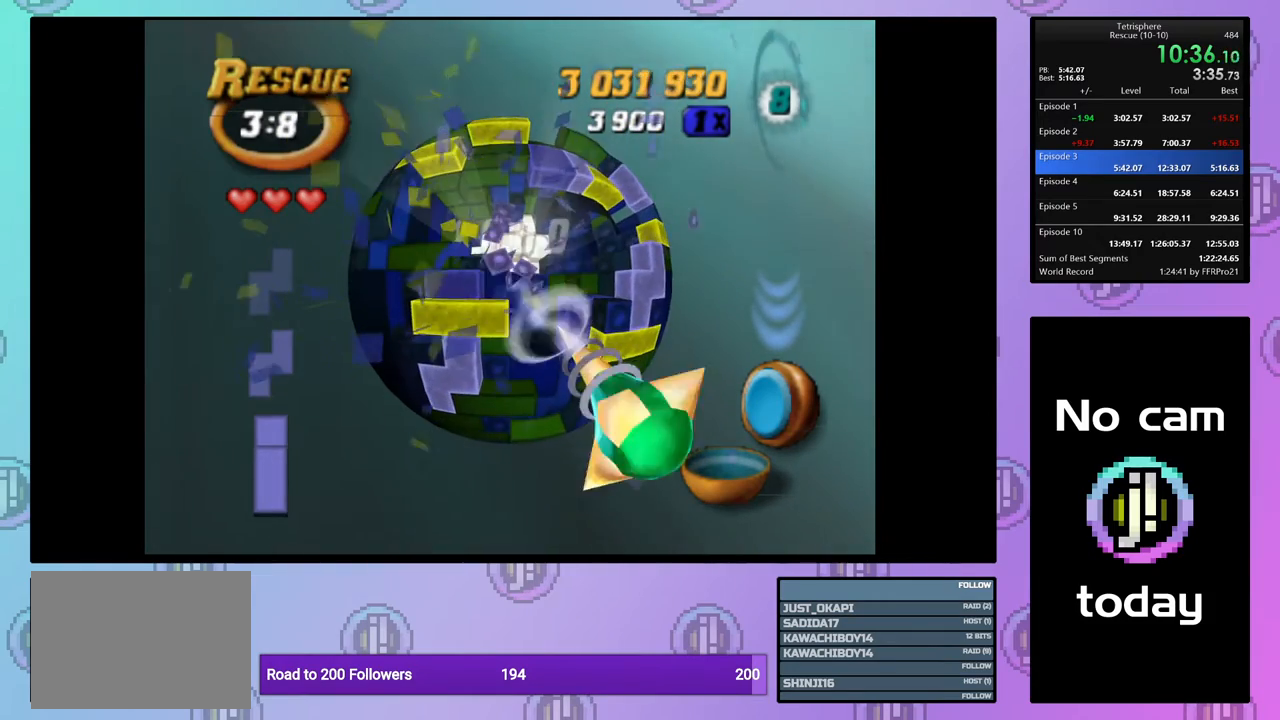
{"buttons": [], "events": [[200, "DPAD_RIGHT", "down"], [233, "DPAD_RIGHT", "up"]]}
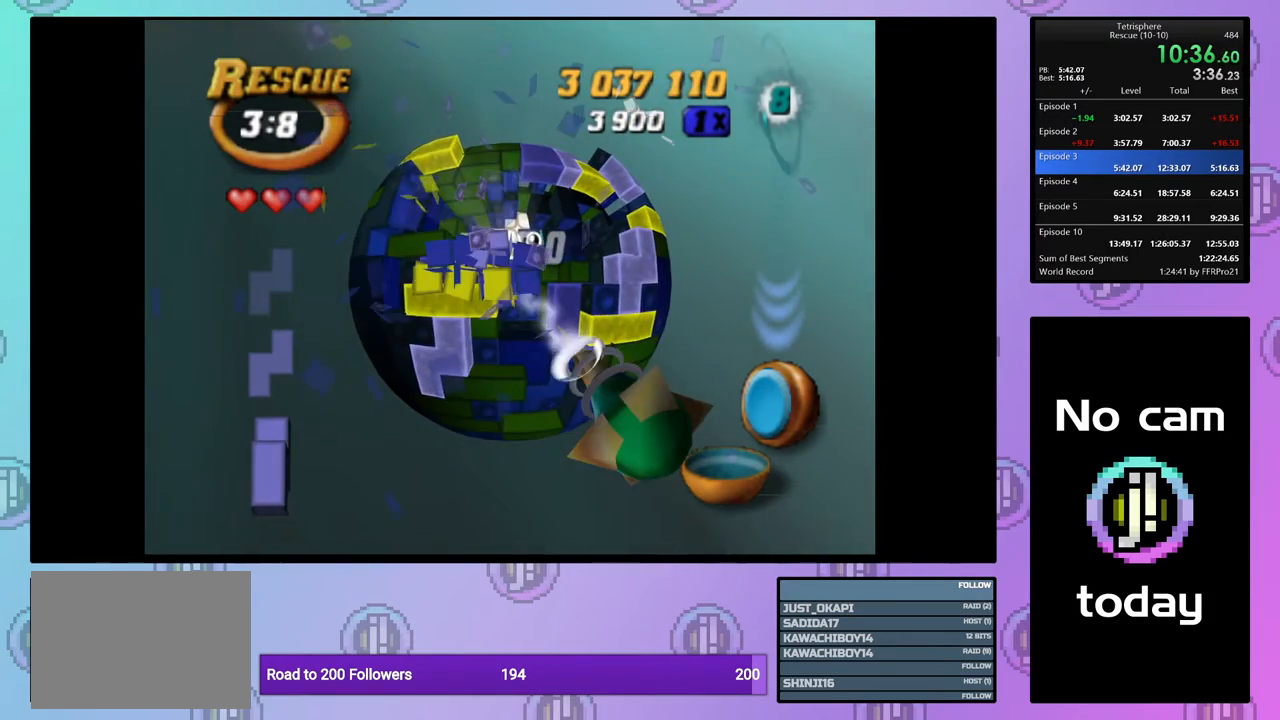
{"buttons": ["DPAD_RIGHT"], "events": [[83, "DPAD_RIGHT", "down"], [167, "DPAD_RIGHT", "up"], [500, "DPAD_RIGHT", "down"]]}
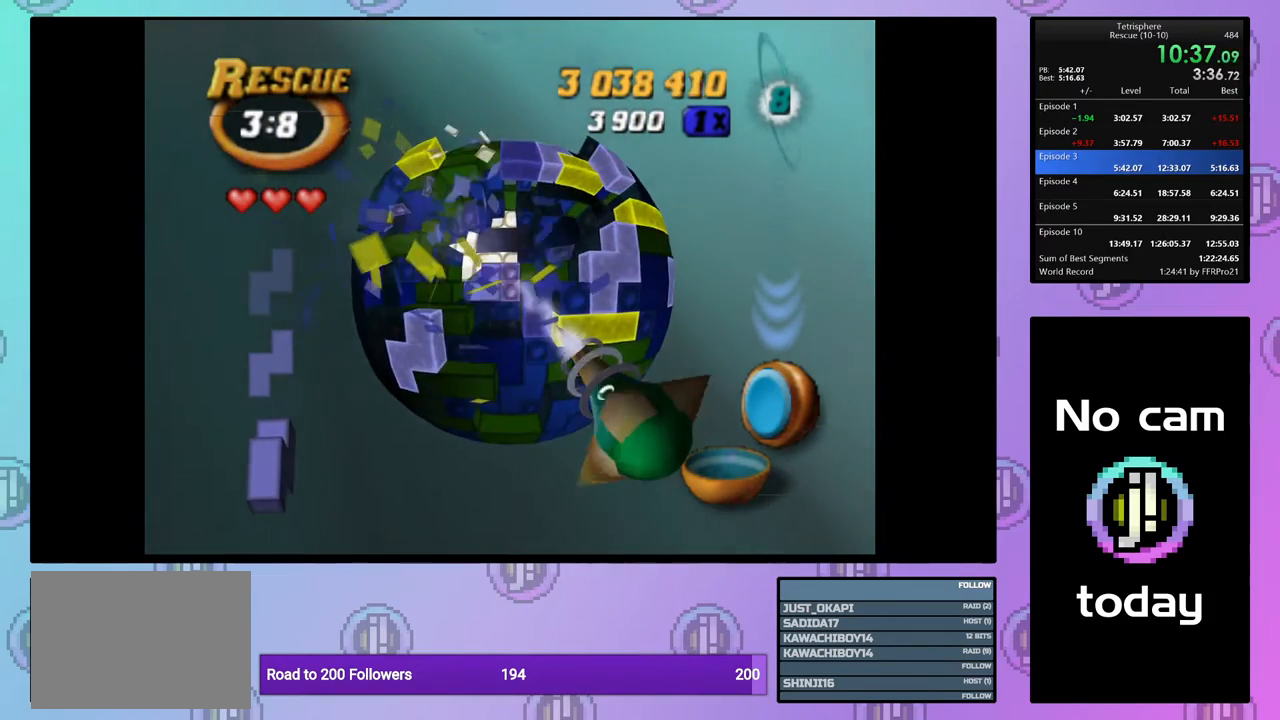
{"buttons": [], "events": [[100, "DPAD_RIGHT", "up"], [200, "DPAD_RIGHT", "down"], [267, "DPAD_RIGHT", "up"], [400, "DPAD_RIGHT", "down"], [467, "DPAD_RIGHT", "up"]]}
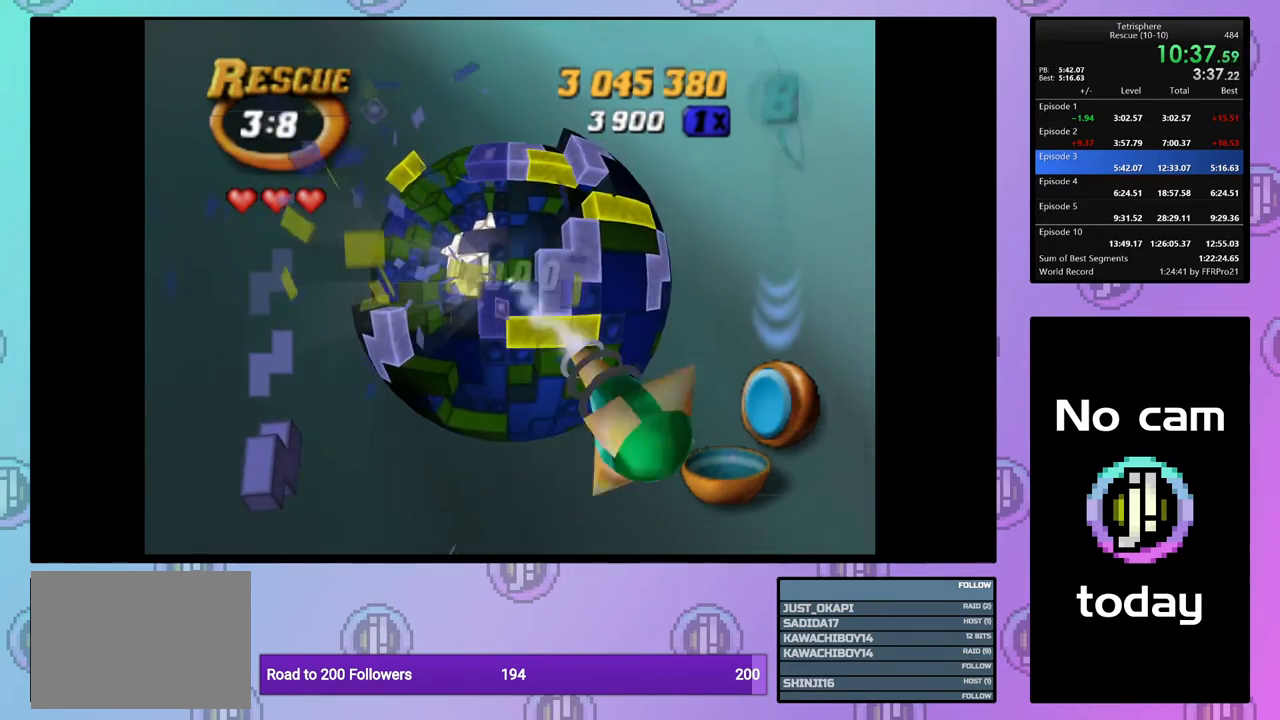
{"buttons": [], "events": [[233, "DPAD_UP", "down"], [317, "DPAD_UP", "up"], [400, "DPAD_LEFT", "down"], [400, "DPAD_UP", "down"], [467, "DPAD_UP", "up"], [500, "DPAD_LEFT", "up"]]}
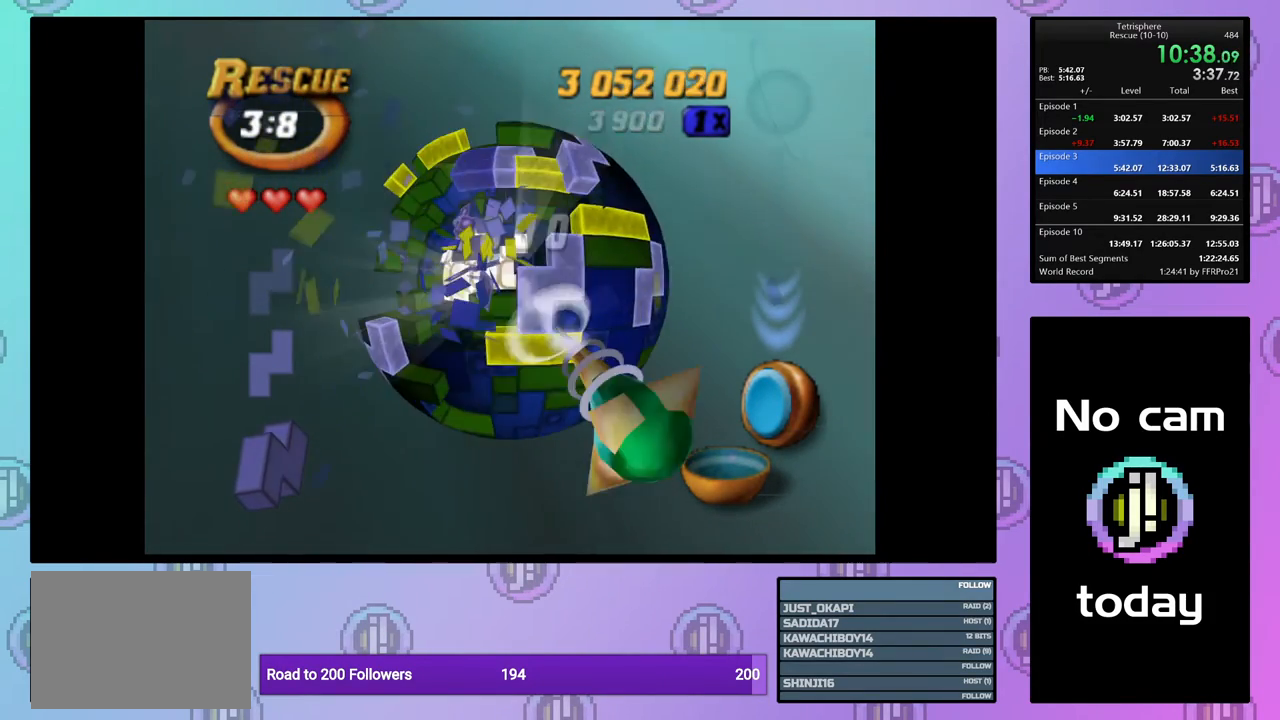
{"buttons": [], "events": []}
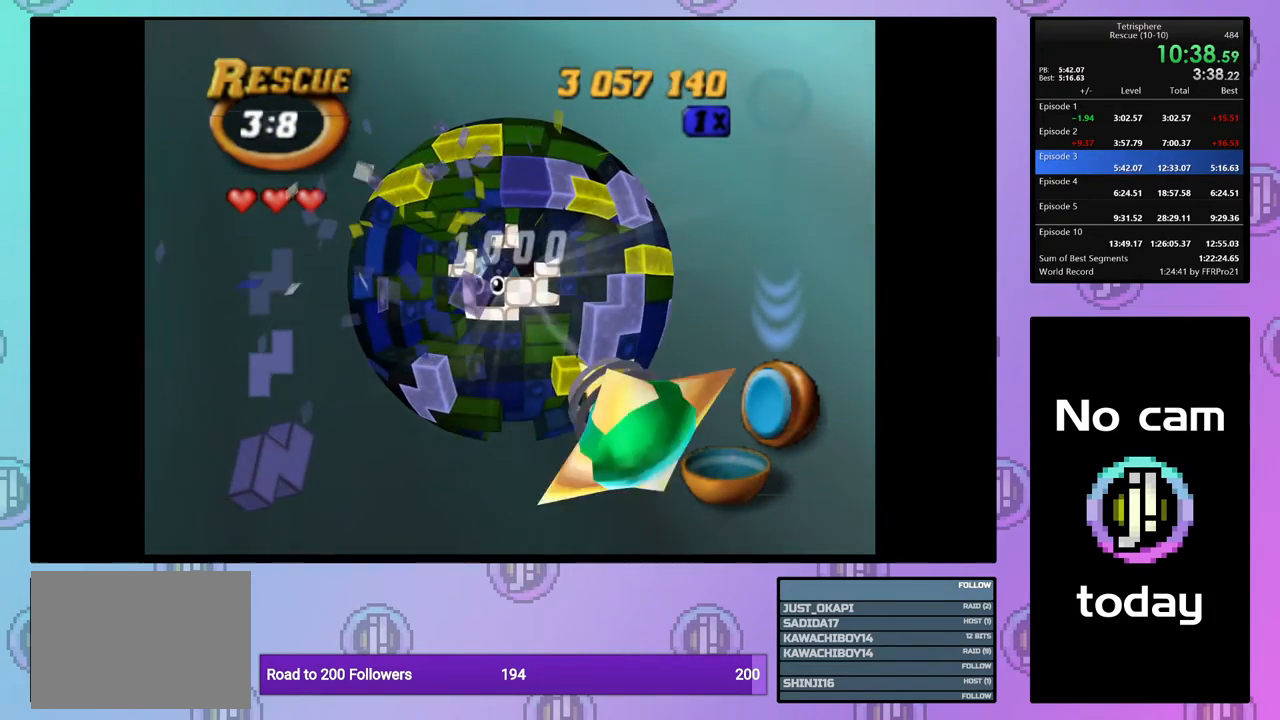
{"buttons": [], "events": [[33, "CROSS", "down"], [117, "CROSS", "up"], [200, "CROSS", "down"], [217, "SQUARE", "down"], [300, "SQUARE", "up"], [333, "CROSS", "up"], [383, "CROSS", "down"], [383, "SQUARE", "down"], [467, "SQUARE", "up"], [483, "CROSS", "up"]]}
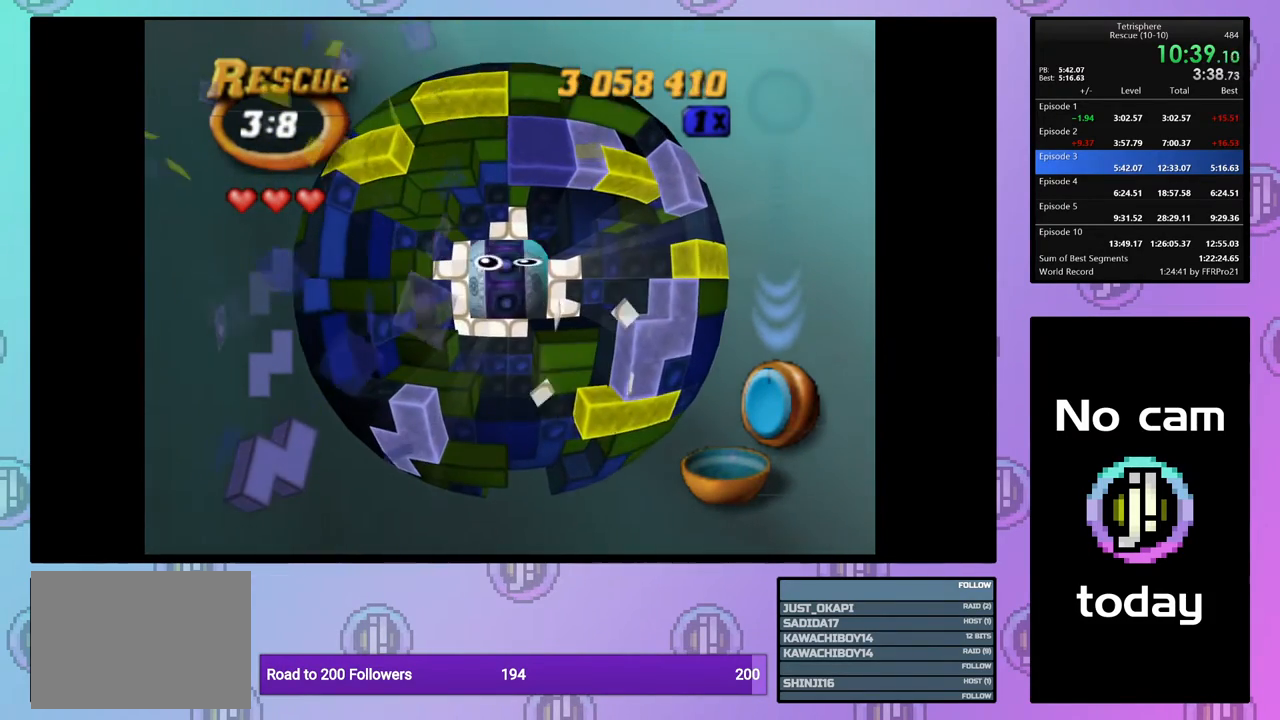
{"buttons": [], "events": [[33, "CROSS", "down"], [50, "SQUARE", "down"], [133, "SQUARE", "up"], [150, "CROSS", "up"], [200, "CROSS", "down"], [200, "SQUARE", "down"], [283, "SQUARE", "up"], [300, "CROSS", "up"], [367, "CROSS", "down"], [367, "SQUARE", "down"], [417, "SQUARE", "up"], [450, "CROSS", "up"]]}
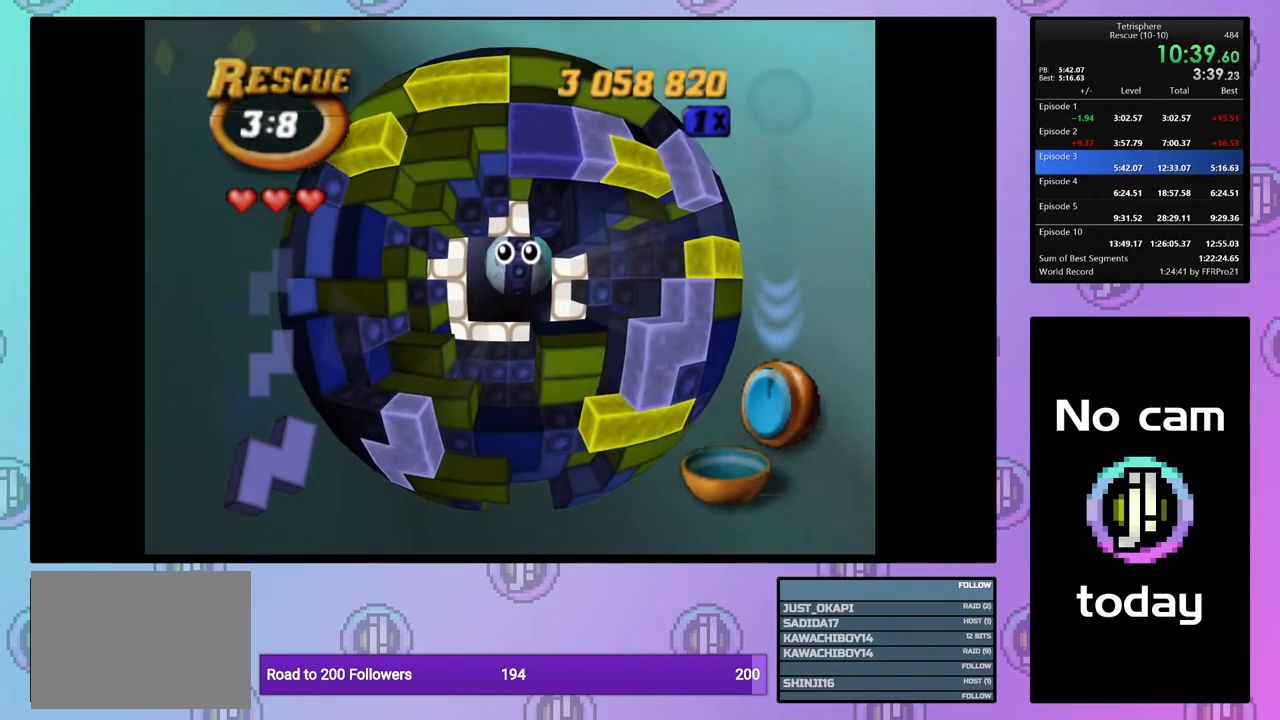
{"buttons": ["CROSS", "SQUARE"], "events": [[17, "CROSS", "down"], [17, "SQUARE", "down"], [83, "SQUARE", "up"], [100, "CROSS", "up"], [167, "CROSS", "down"], [167, "SQUARE", "down"], [250, "SQUARE", "up"], [267, "CROSS", "up"], [317, "CROSS", "down"], [317, "SQUARE", "down"], [400, "SQUARE", "up"], [417, "CROSS", "up"], [467, "CROSS", "down"], [483, "SQUARE", "down"]]}
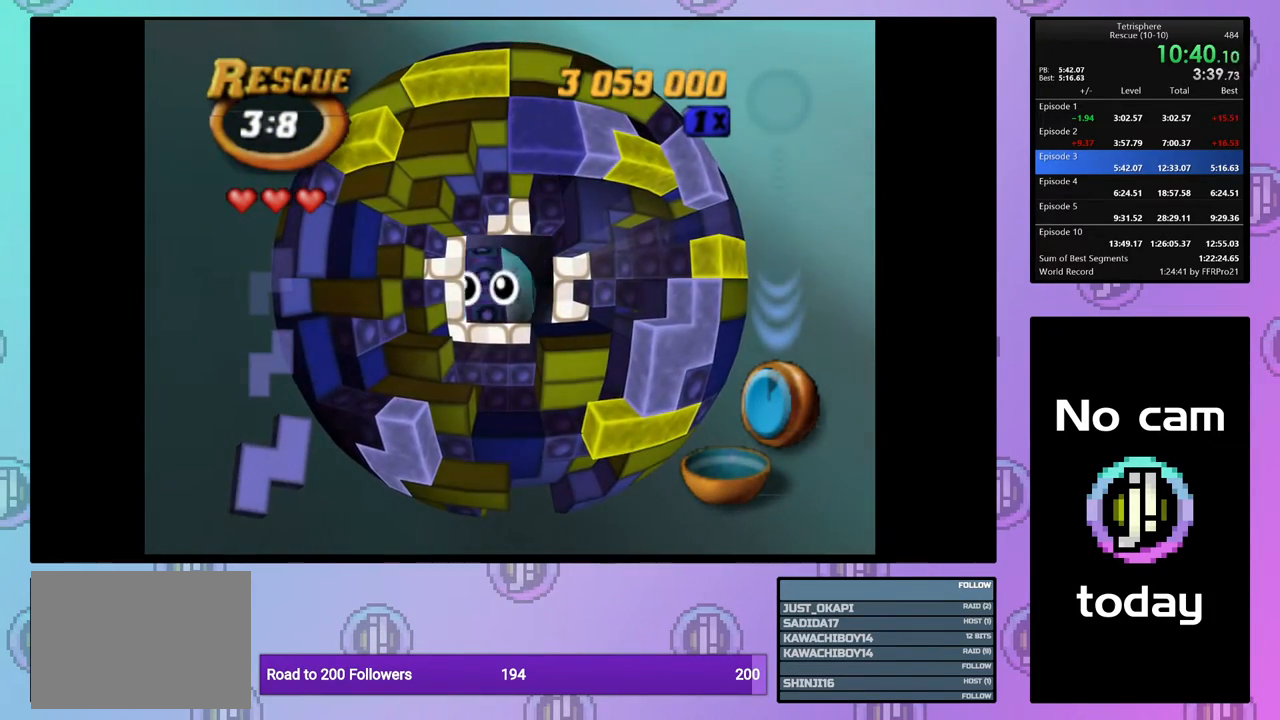
{"buttons": ["CROSS"], "events": [[50, "SQUARE", "up"], [67, "CROSS", "up"], [133, "CROSS", "down"], [133, "SQUARE", "down"], [200, "SQUARE", "up"], [233, "CROSS", "up"], [283, "CROSS", "down"], [283, "SQUARE", "down"], [350, "SQUARE", "up"], [367, "CROSS", "up"], [417, "CROSS", "down"], [417, "SQUARE", "down"], [500, "SQUARE", "up"]]}
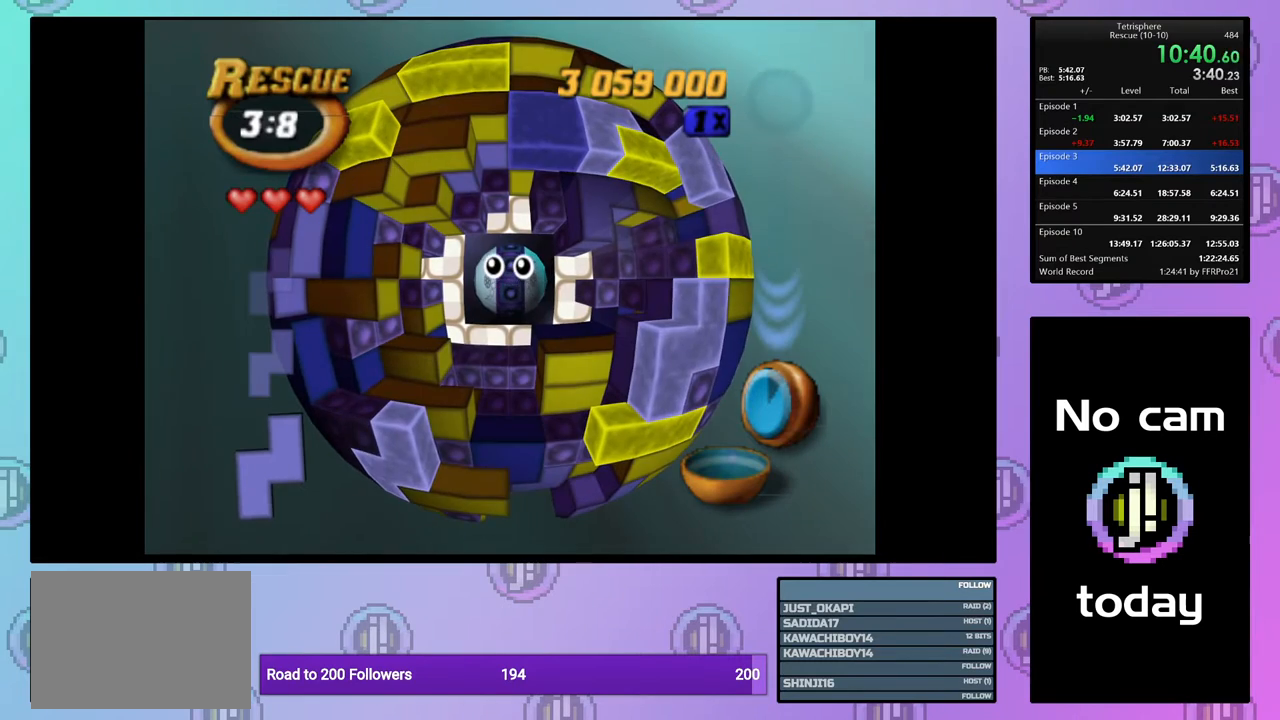
{"buttons": [], "events": [[17, "CROSS", "up"], [83, "CROSS", "down"], [83, "SQUARE", "down"], [167, "SQUARE", "up"], [183, "CROSS", "up"], [233, "CROSS", "down"], [233, "SQUARE", "down"], [300, "SQUARE", "up"], [317, "CROSS", "up"], [383, "CROSS", "down"], [383, "SQUARE", "down"], [483, "SQUARE", "up"], [500, "CROSS", "up"]]}
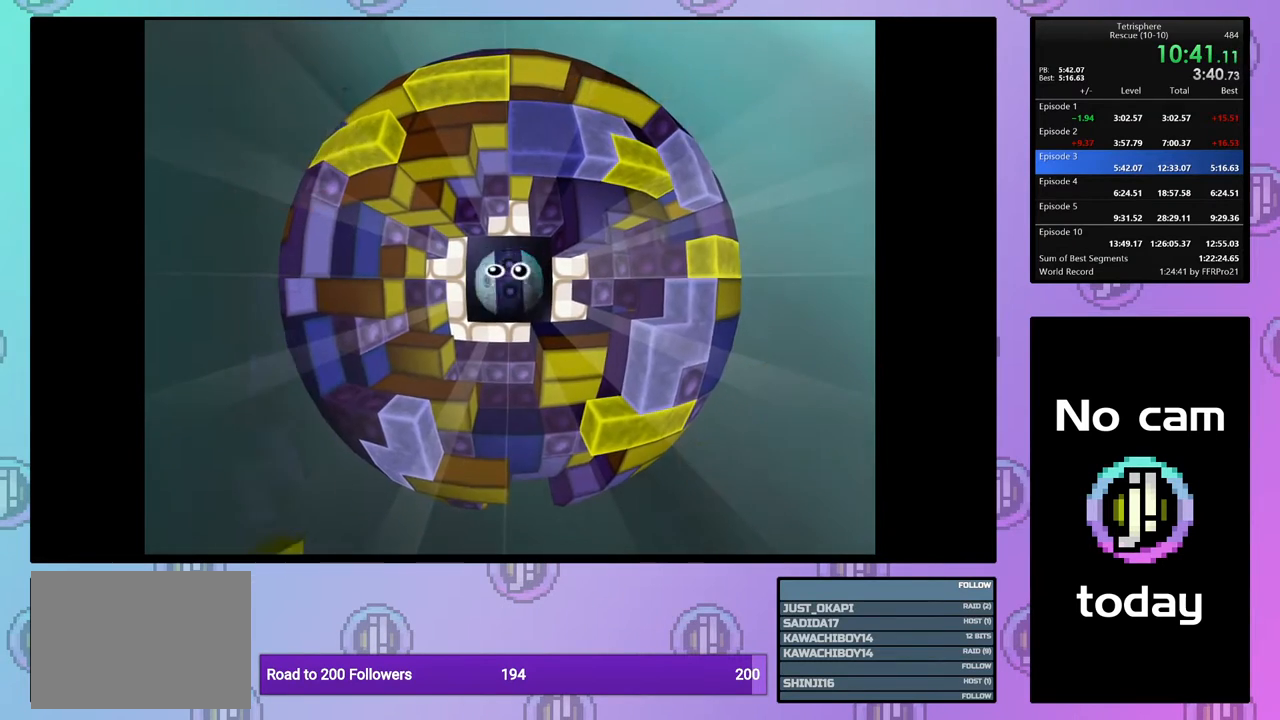
{"buttons": ["CROSS", "SQUARE"], "events": [[50, "CROSS", "down"], [50, "SQUARE", "down"], [100, "SQUARE", "up"], [117, "CROSS", "up"], [200, "CROSS", "down"], [200, "SQUARE", "down"], [267, "SQUARE", "up"], [283, "CROSS", "up"], [350, "CROSS", "down"], [350, "SQUARE", "down"], [417, "SQUARE", "up"], [433, "CROSS", "up"], [483, "CROSS", "down"], [483, "SQUARE", "down"]]}
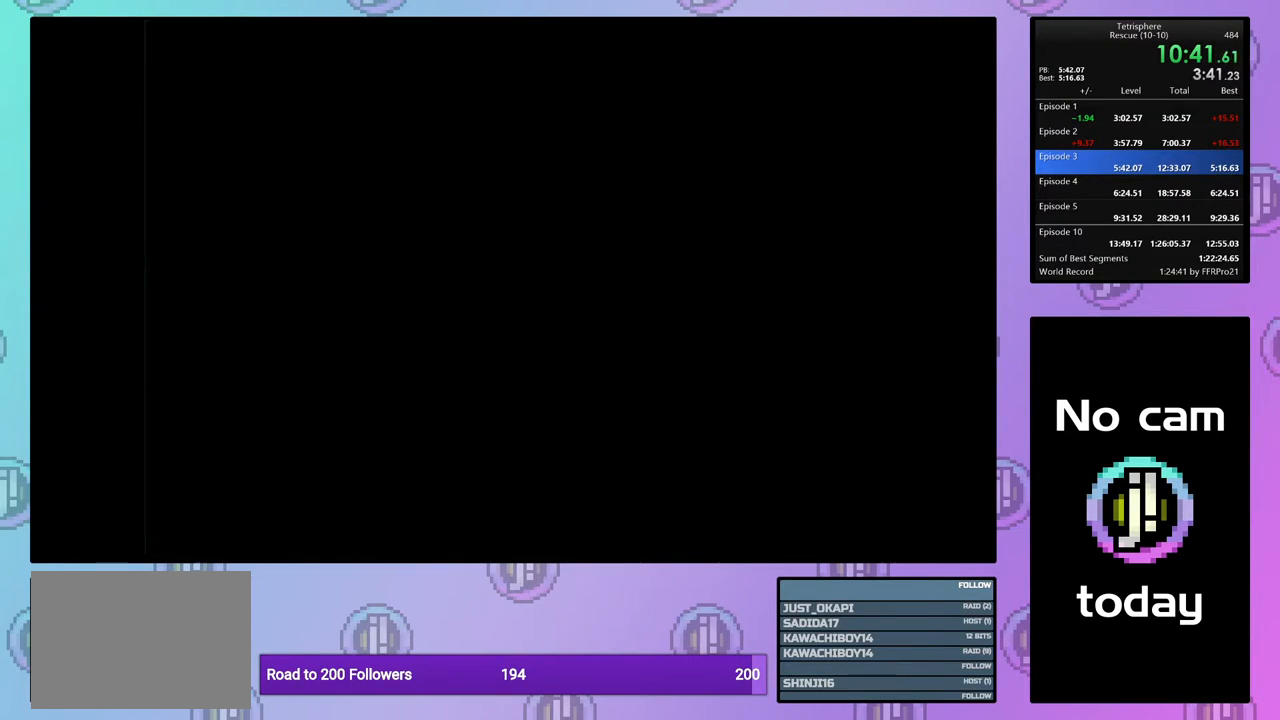
{"buttons": [], "events": [[50, "SQUARE", "up"], [67, "CROSS", "up"]]}
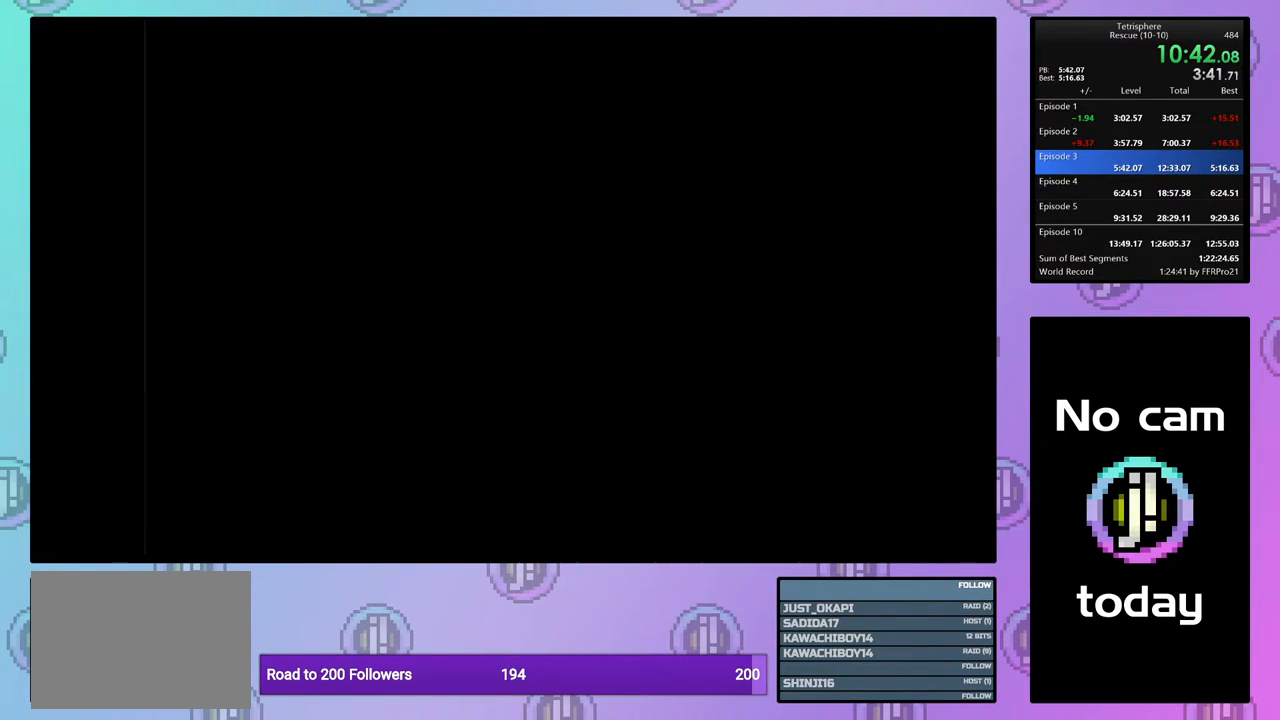
{"buttons": [], "events": []}
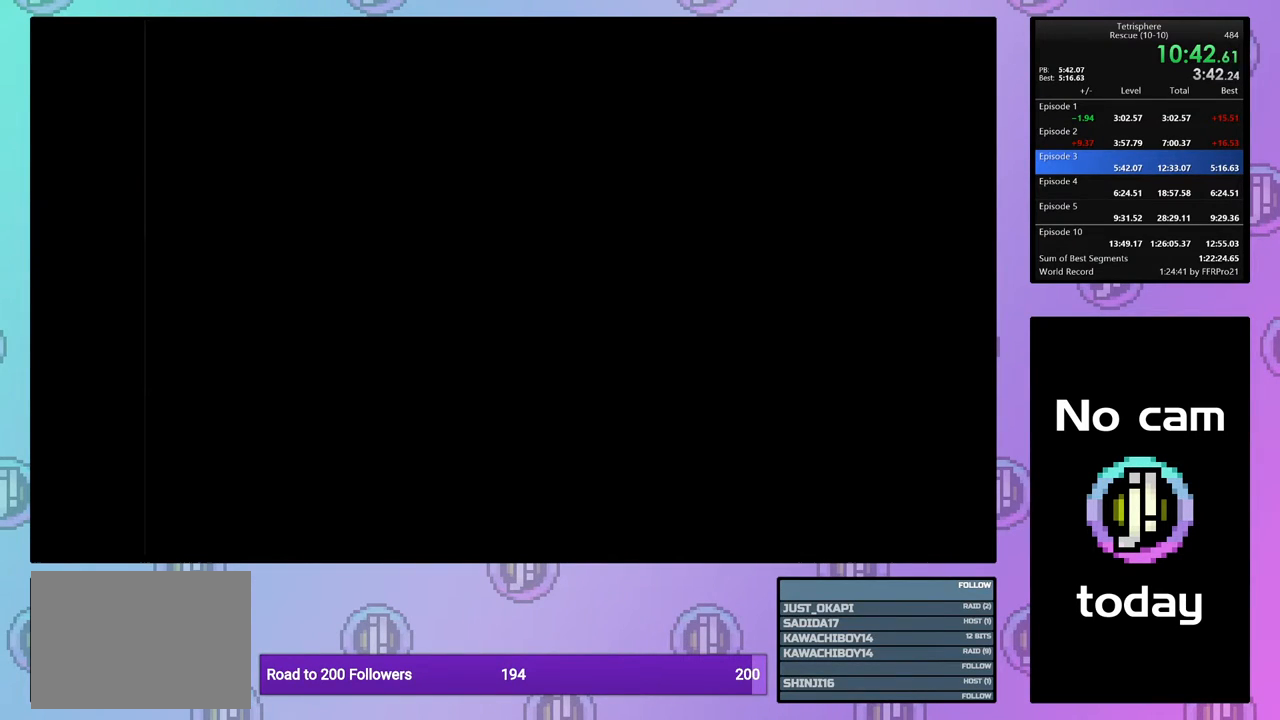
{"buttons": [], "events": [[250, "CROSS", "down"], [267, "SQUARE", "down"], [333, "SQUARE", "up"], [350, "CROSS", "up"], [417, "CROSS", "down"], [417, "SQUARE", "down"], [483, "CROSS", "up"], [483, "SQUARE", "up"]]}
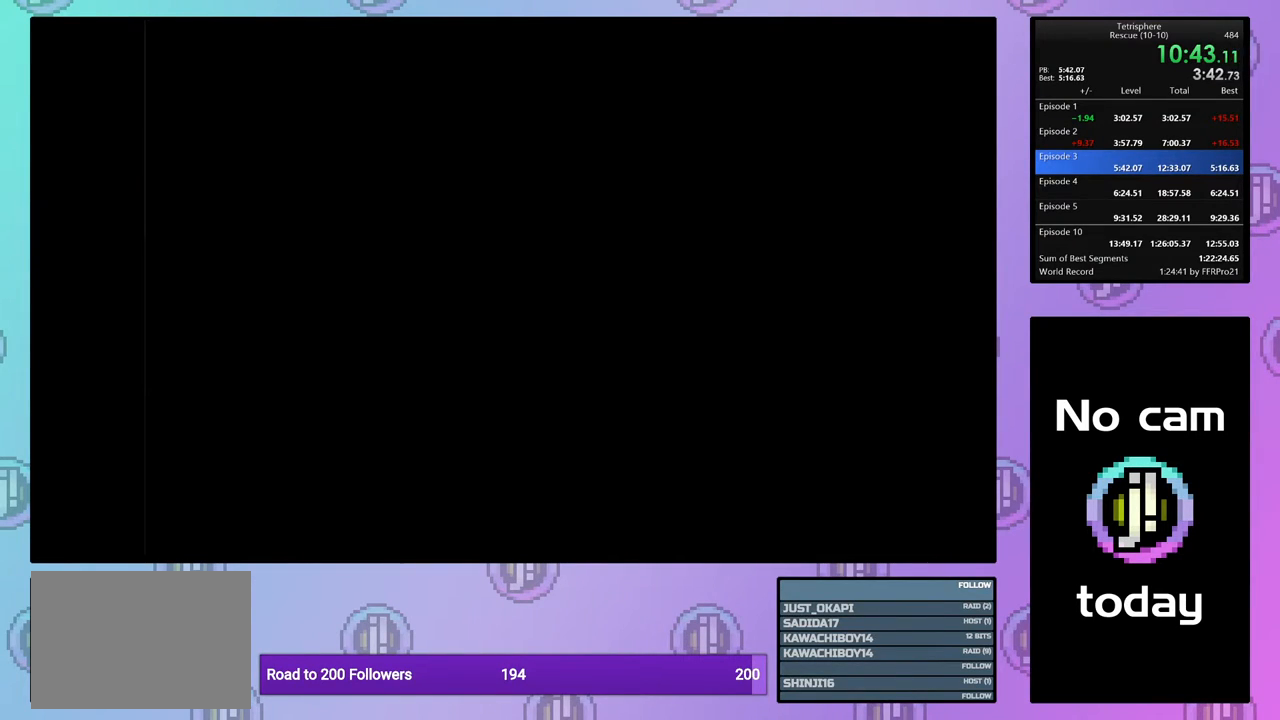
{"buttons": ["CROSS", "SQUARE"], "events": [[67, "CROSS", "down"], [67, "SQUARE", "down"], [133, "SQUARE", "up"], [150, "CROSS", "up"], [200, "CROSS", "down"], [200, "SQUARE", "down"], [267, "SQUARE", "up"], [283, "CROSS", "up"], [350, "CROSS", "down"], [350, "SQUARE", "down"], [417, "SQUARE", "up"], [433, "CROSS", "up"], [483, "CROSS", "down"], [483, "SQUARE", "down"]]}
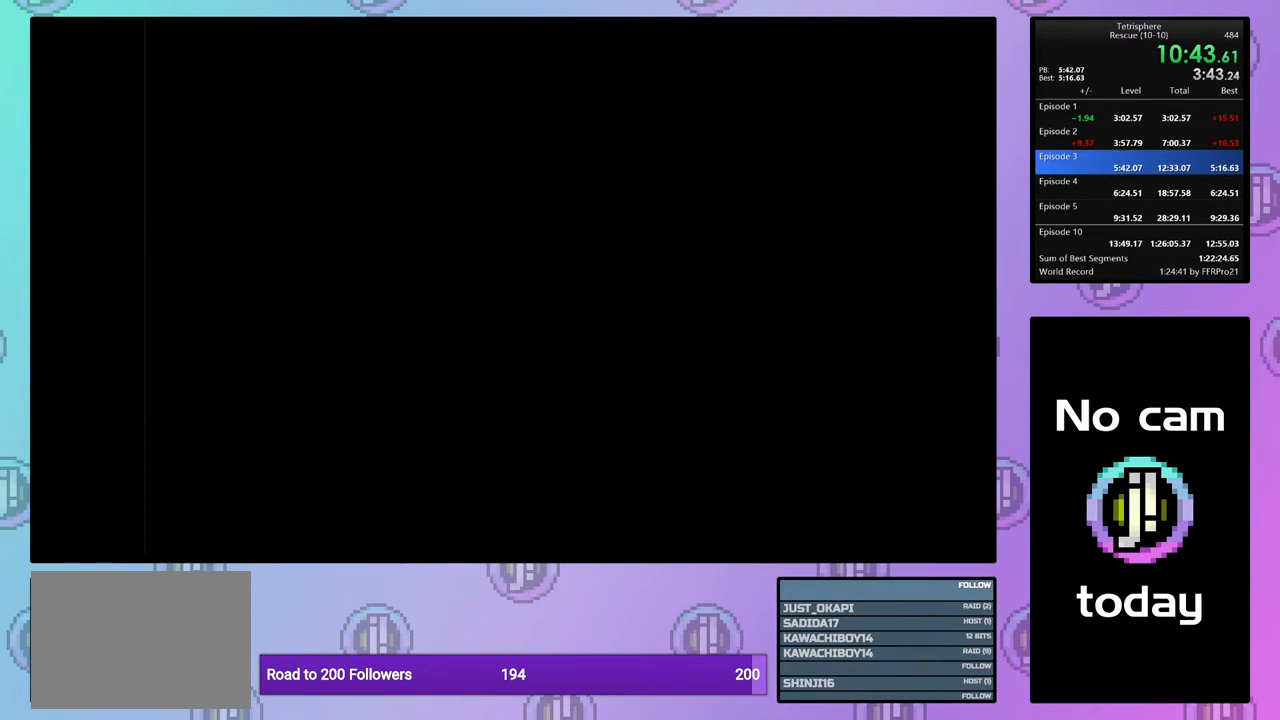
{"buttons": ["CROSS"], "events": [[67, "CROSS", "up"], [67, "SQUARE", "up"], [133, "CROSS", "down"], [133, "SQUARE", "down"], [200, "SQUARE", "up"], [217, "CROSS", "up"], [283, "CROSS", "down"], [283, "SQUARE", "down"], [350, "SQUARE", "up"], [367, "CROSS", "up"], [417, "CROSS", "down"], [417, "SQUARE", "down"], [500, "SQUARE", "up"]]}
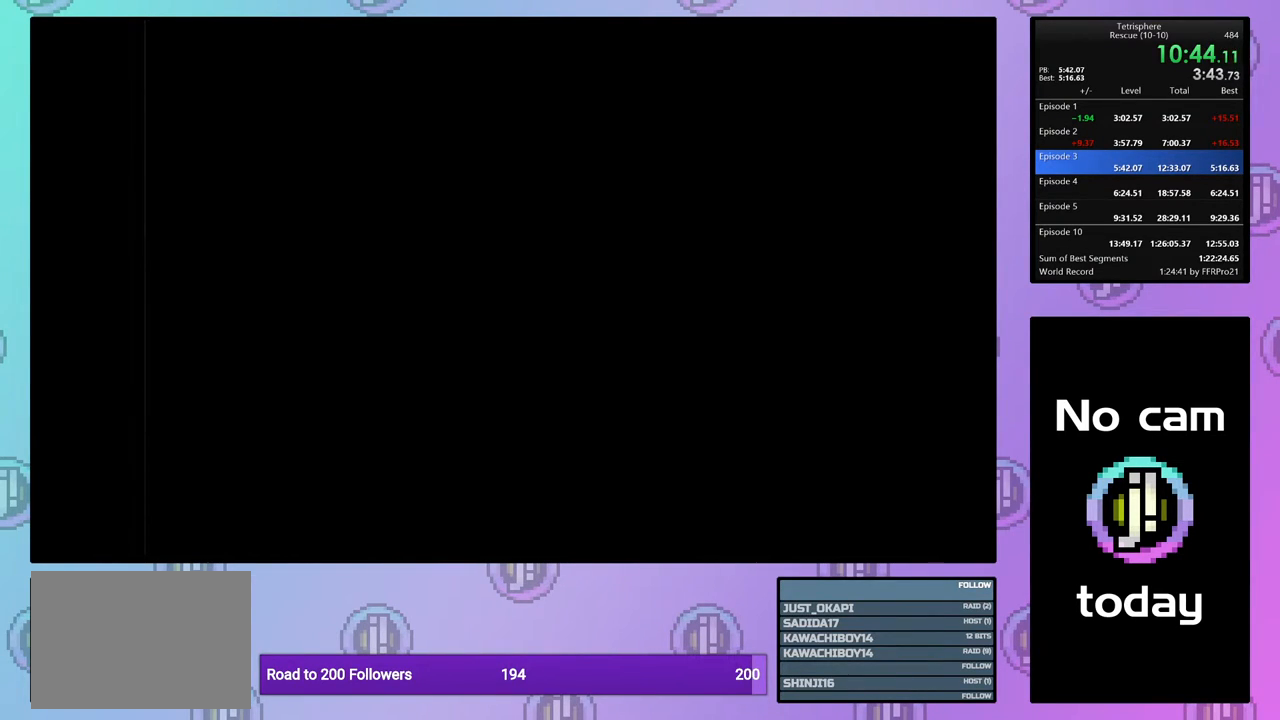
{"buttons": [], "events": [[17, "CROSS", "up"], [83, "CROSS", "down"], [83, "SQUARE", "down"], [167, "CROSS", "up"], [167, "SQUARE", "up"], [217, "CROSS", "down"], [233, "SQUARE", "down"], [300, "CROSS", "up"], [300, "SQUARE", "up"], [383, "CROSS", "down"], [383, "SQUARE", "down"], [467, "SQUARE", "up"], [483, "CROSS", "up"]]}
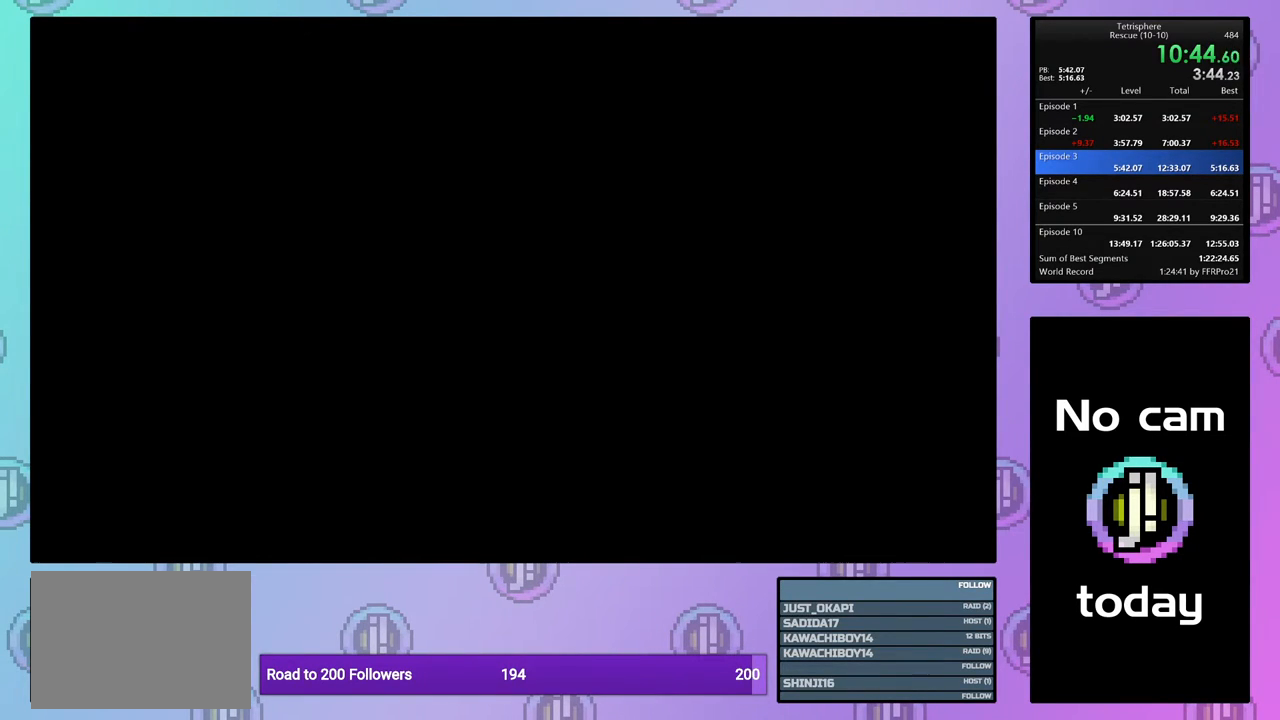
{"buttons": ["CROSS", "SQUARE"], "events": [[33, "CROSS", "down"], [33, "SQUARE", "down"], [117, "SQUARE", "up"], [133, "CROSS", "up"], [183, "CROSS", "down"], [183, "SQUARE", "down"], [267, "SQUARE", "up"], [283, "CROSS", "up"], [350, "CROSS", "down"], [350, "SQUARE", "down"], [433, "SQUARE", "up"], [450, "CROSS", "up"], [500, "CROSS", "down"], [500, "SQUARE", "down"]]}
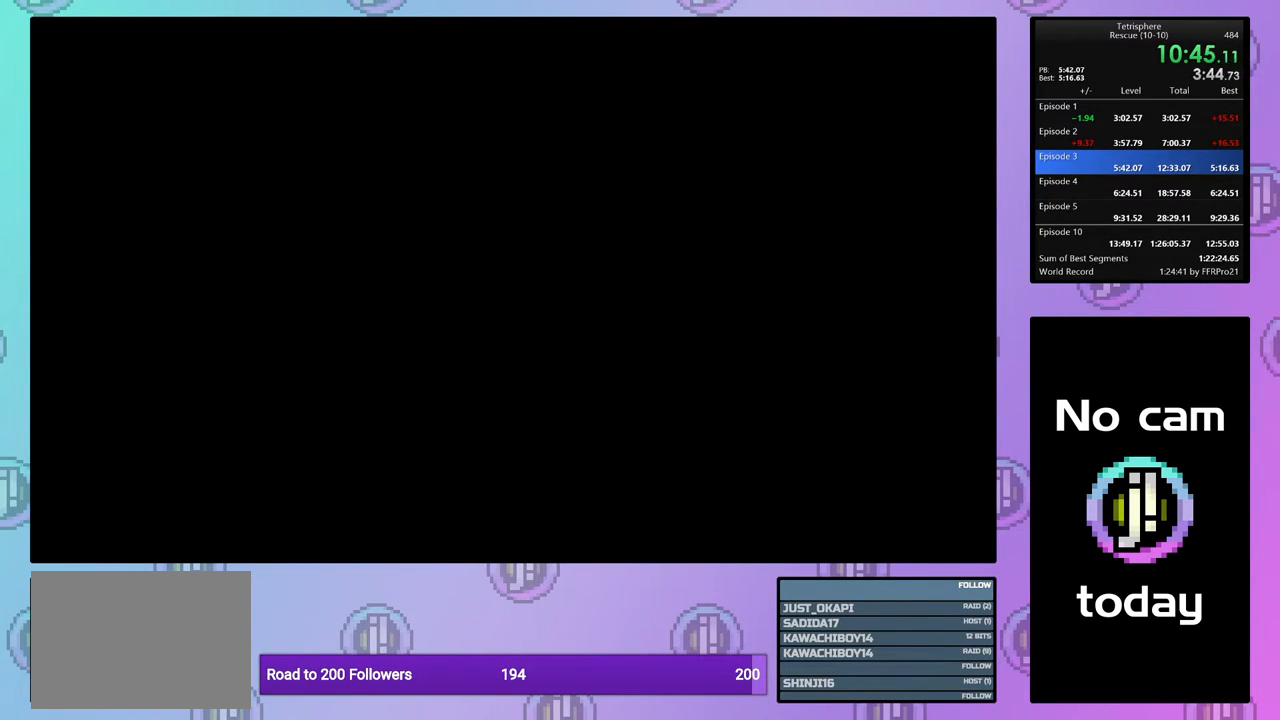
{"buttons": ["CROSS", "SQUARE"], "events": [[67, "SQUARE", "up"], [83, "CROSS", "up"], [150, "CROSS", "down"], [150, "SQUARE", "down"], [233, "SQUARE", "up"], [250, "CROSS", "up"], [300, "CROSS", "down"], [300, "SQUARE", "down"], [383, "CROSS", "up"], [383, "SQUARE", "up"], [467, "CROSS", "down"], [467, "SQUARE", "down"]]}
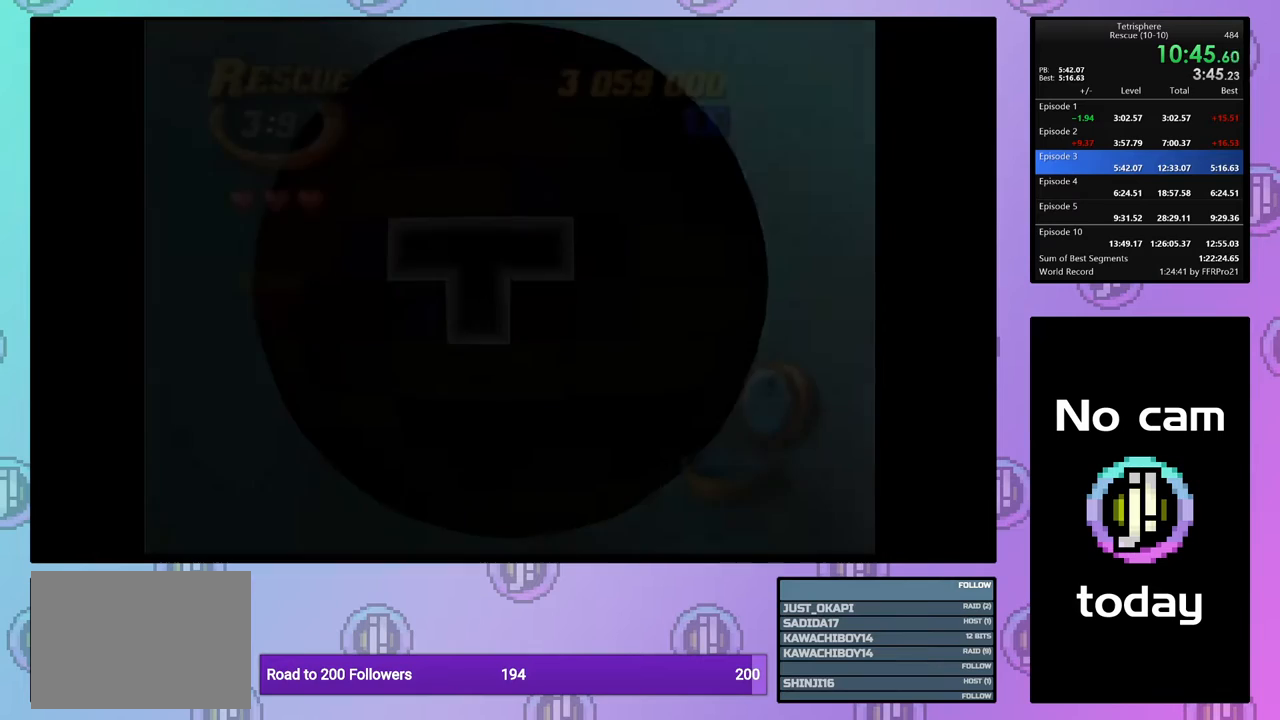
{"buttons": ["DPAD_RIGHT"], "events": [[33, "SQUARE", "up"], [50, "CROSS", "up"], [500, "DPAD_RIGHT", "down"]]}
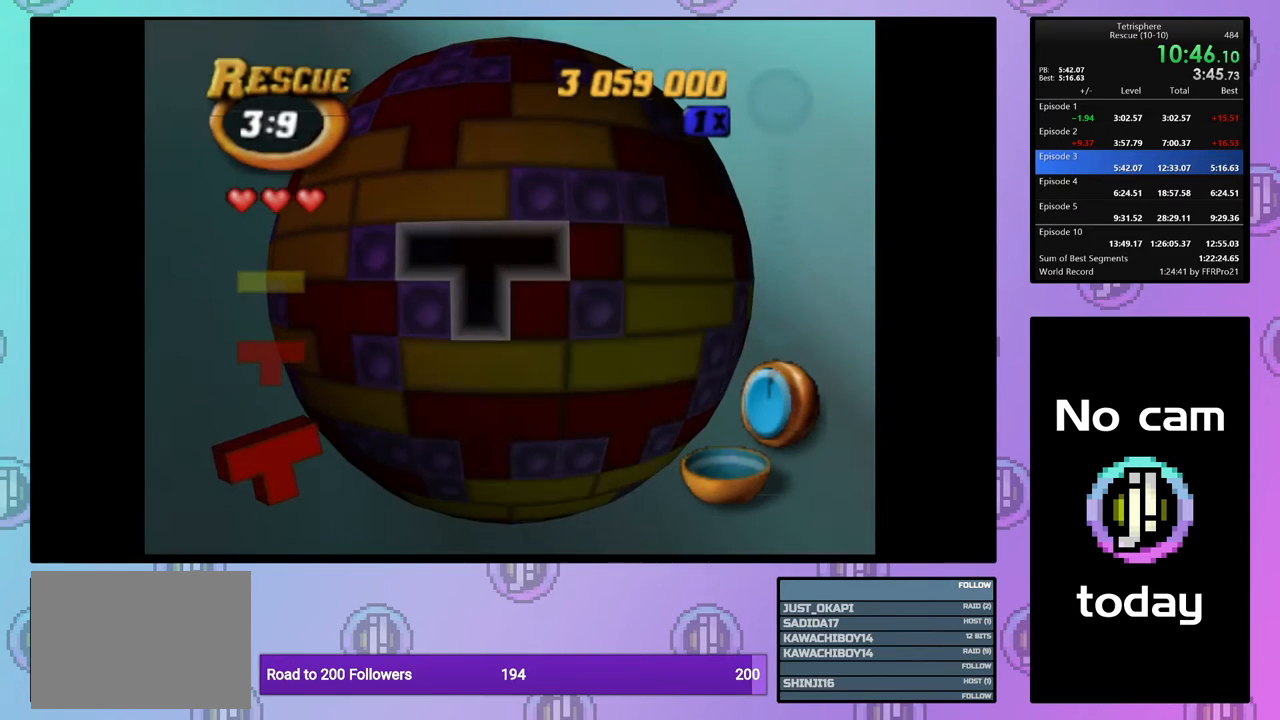
{"buttons": ["DPAD_DOWN"], "events": [[83, "DPAD_RIGHT", "up"], [217, "DPAD_DOWN", "down"], [300, "DPAD_DOWN", "up"], [367, "DPAD_DOWN", "down"], [450, "DPAD_DOWN", "up"], [500, "DPAD_DOWN", "down"]]}
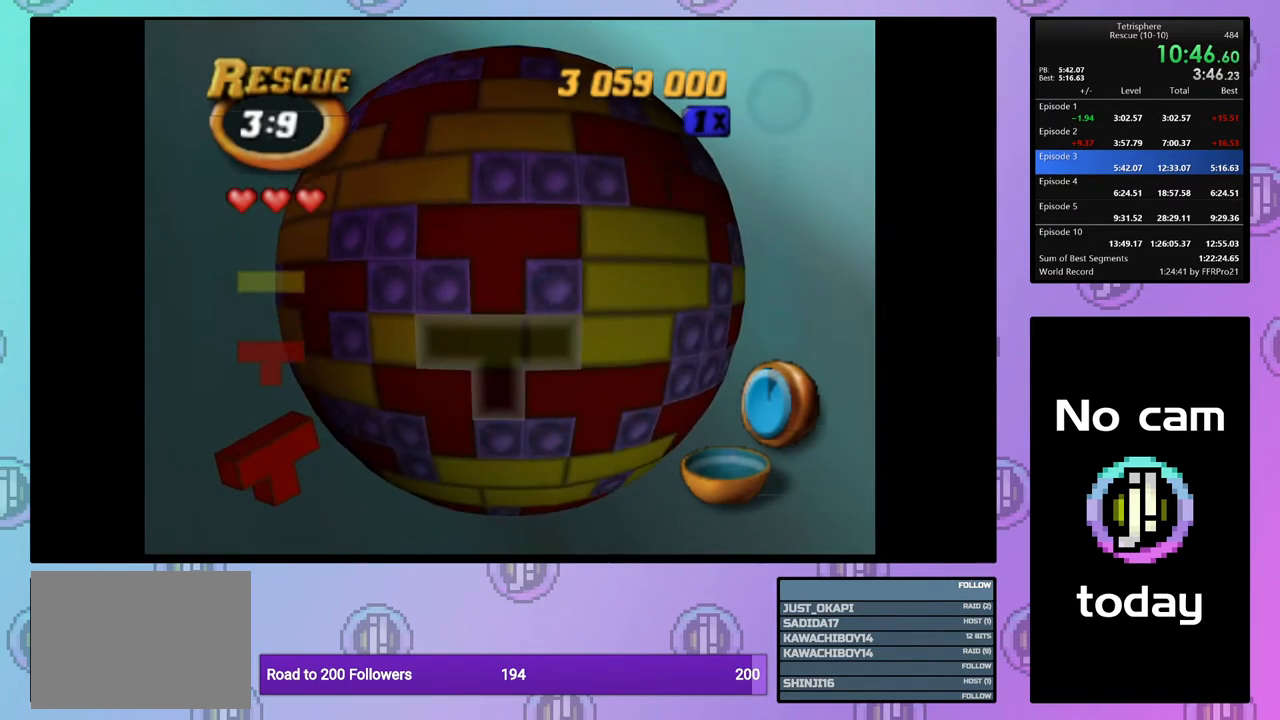
{"buttons": ["CROSS"], "events": [[100, "DPAD_DOWN", "up"], [217, "DPAD_LEFT", "down"], [283, "DPAD_LEFT", "up"], [467, "CROSS", "down"]]}
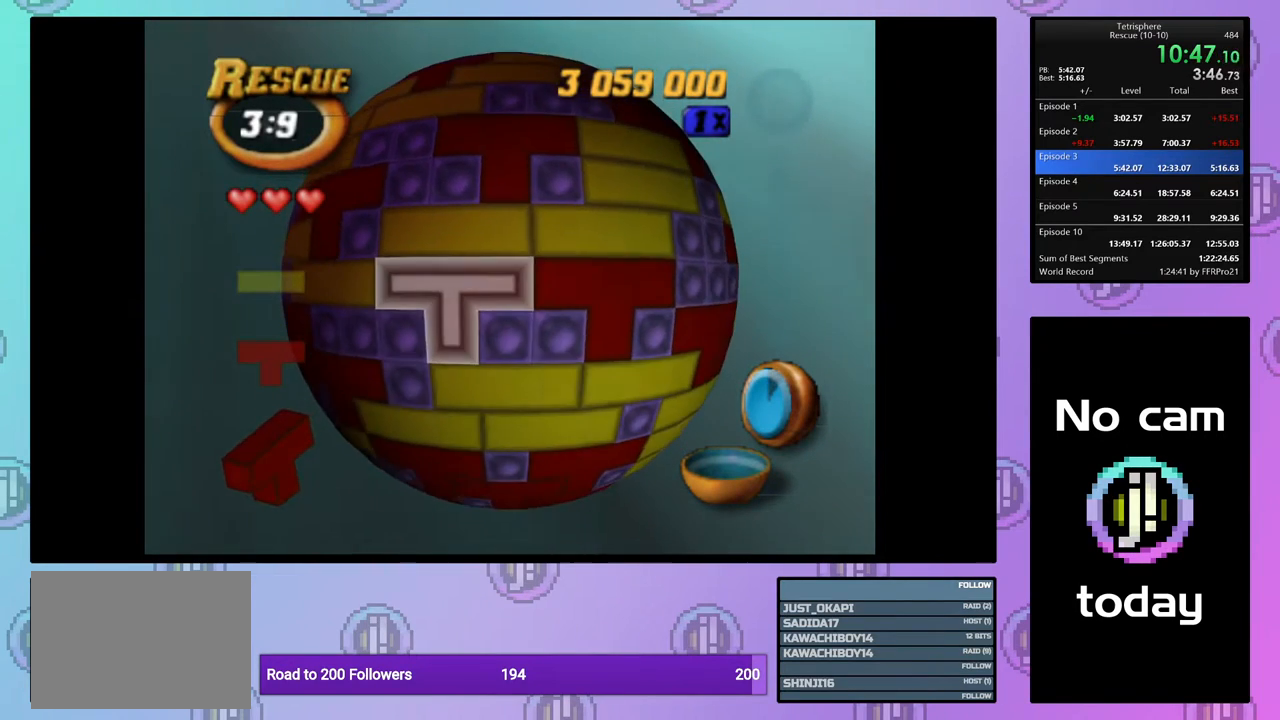
{"buttons": [], "events": [[100, "CROSS", "up"], [250, "CROSS", "down"], [333, "CROSS", "up"], [433, "DPAD_RIGHT", "down"], [483, "DPAD_RIGHT", "up"]]}